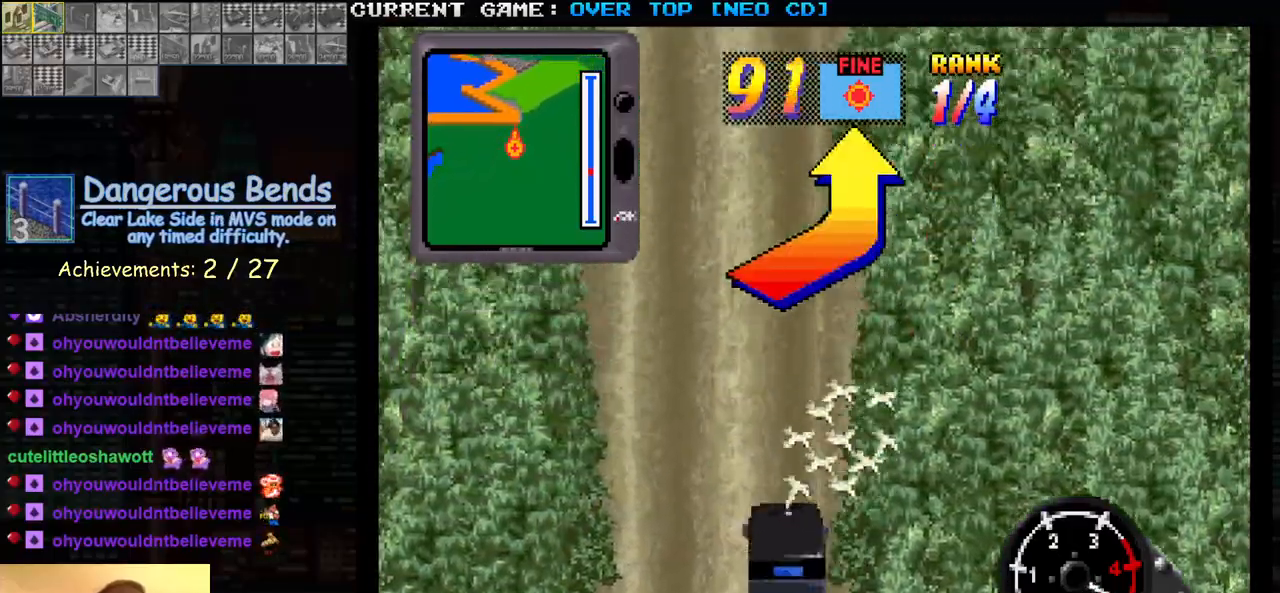
Gameplay with a controller (arcade stick); each line is a JSON object with the inputs held at the frame after it. "events" lists button and stick changes between this image and that frame as [ms after this image, input, new state], when the widget could be followed in between. Not read: L3 R3.
{"buttons": ["SQUARE"], "left_stick": "center", "events": []}
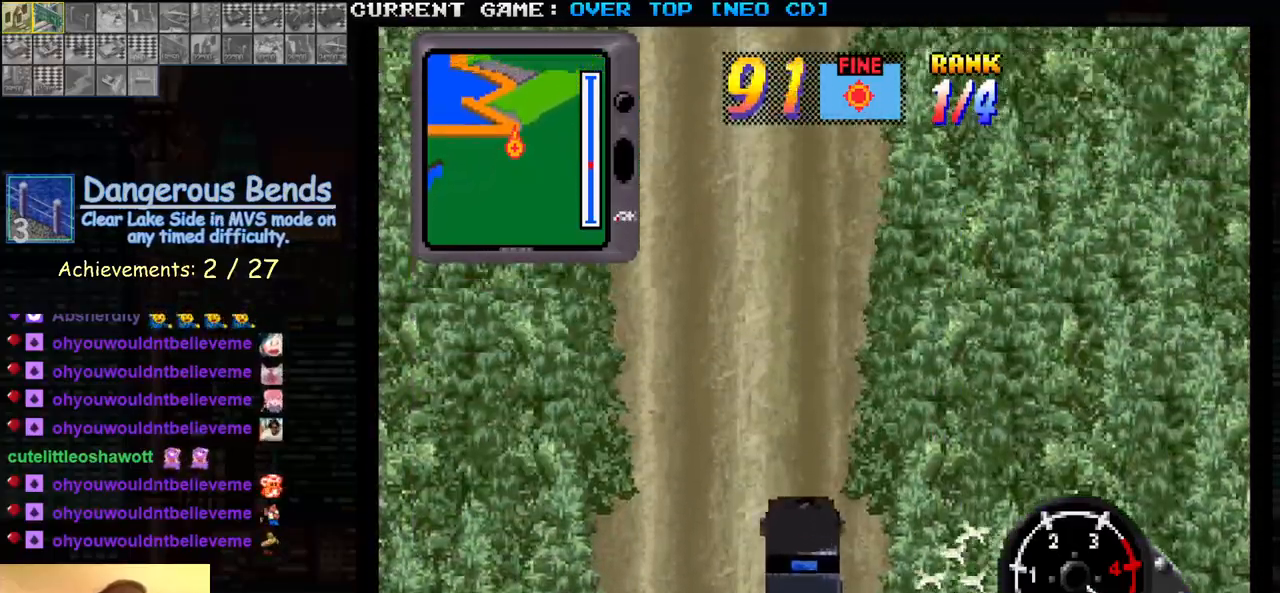
{"buttons": ["SQUARE"], "left_stick": "center", "events": []}
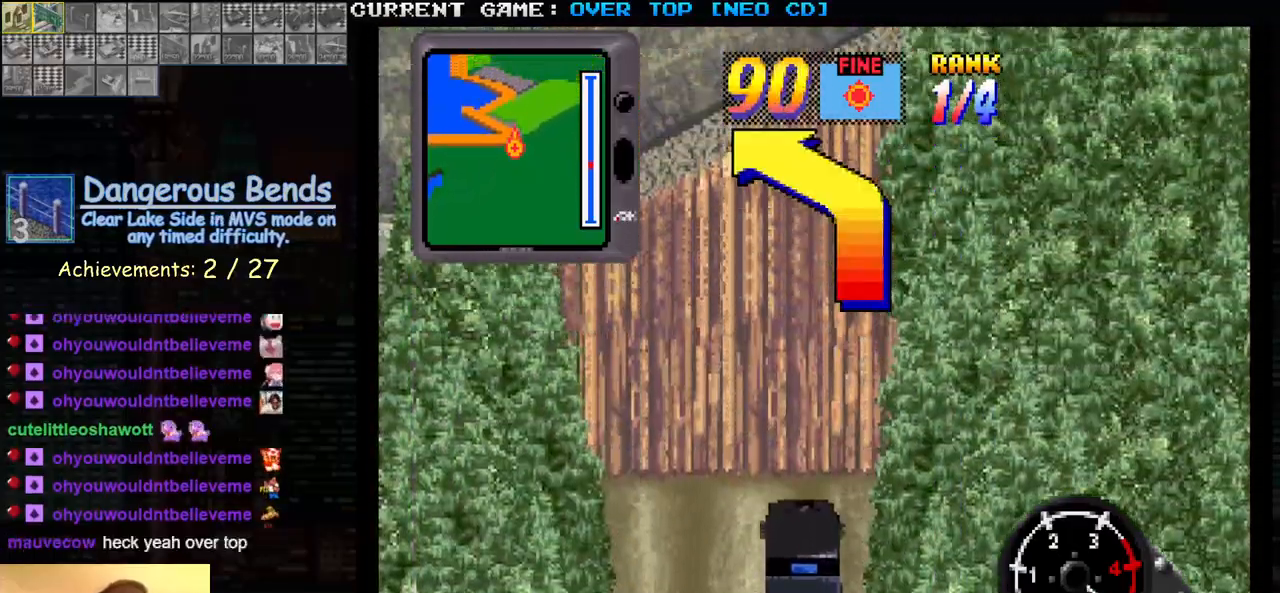
{"buttons": ["SQUARE"], "left_stick": "left", "events": [[50, "left_stick", "left"]]}
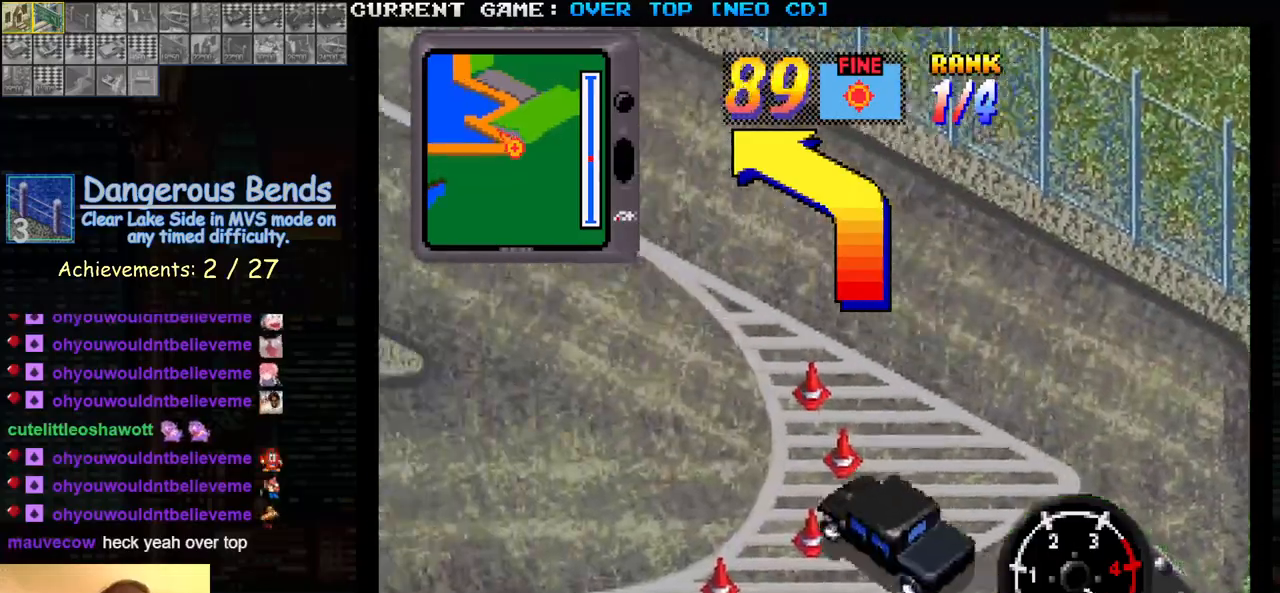
{"buttons": ["SQUARE"], "left_stick": "right", "events": [[67, "left_stick", "center"], [417, "left_stick", "right"]]}
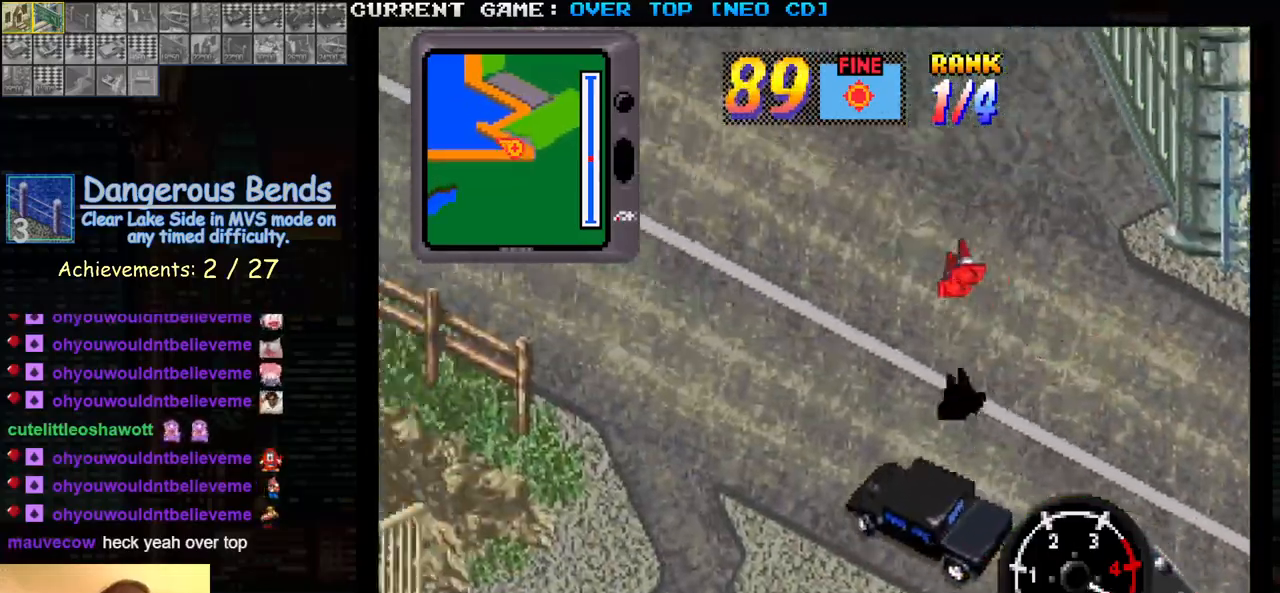
{"buttons": [], "left_stick": "right", "events": [[67, "left_stick", "center"], [400, "SQUARE", "up"], [500, "left_stick", "right"]]}
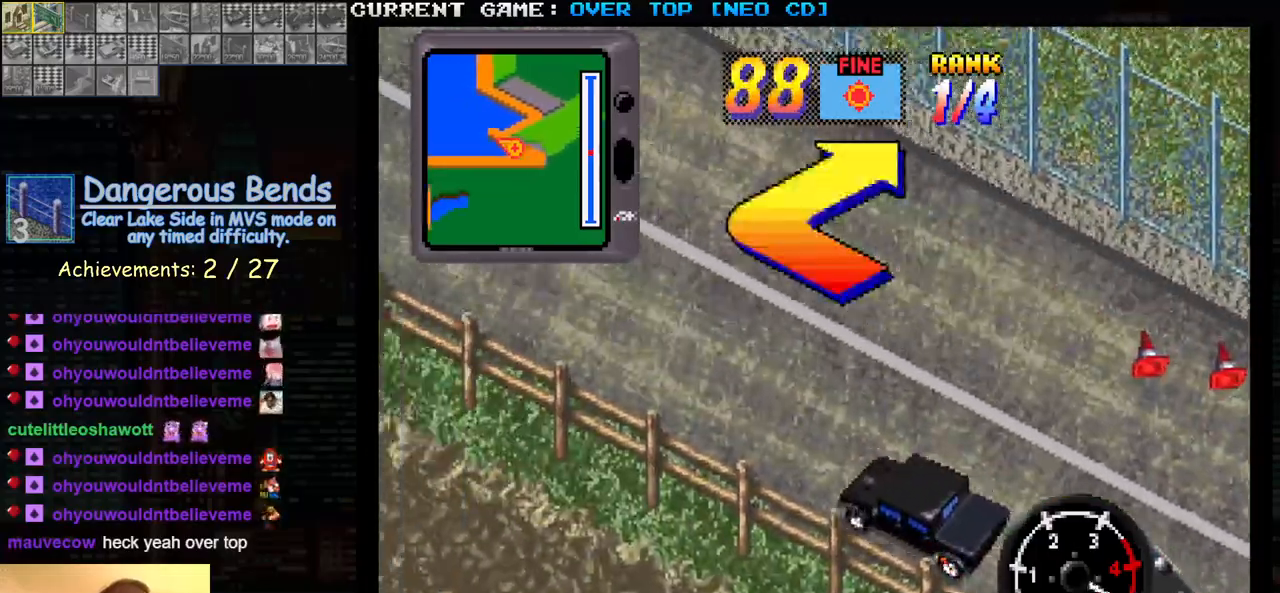
{"buttons": [], "left_stick": "right", "events": []}
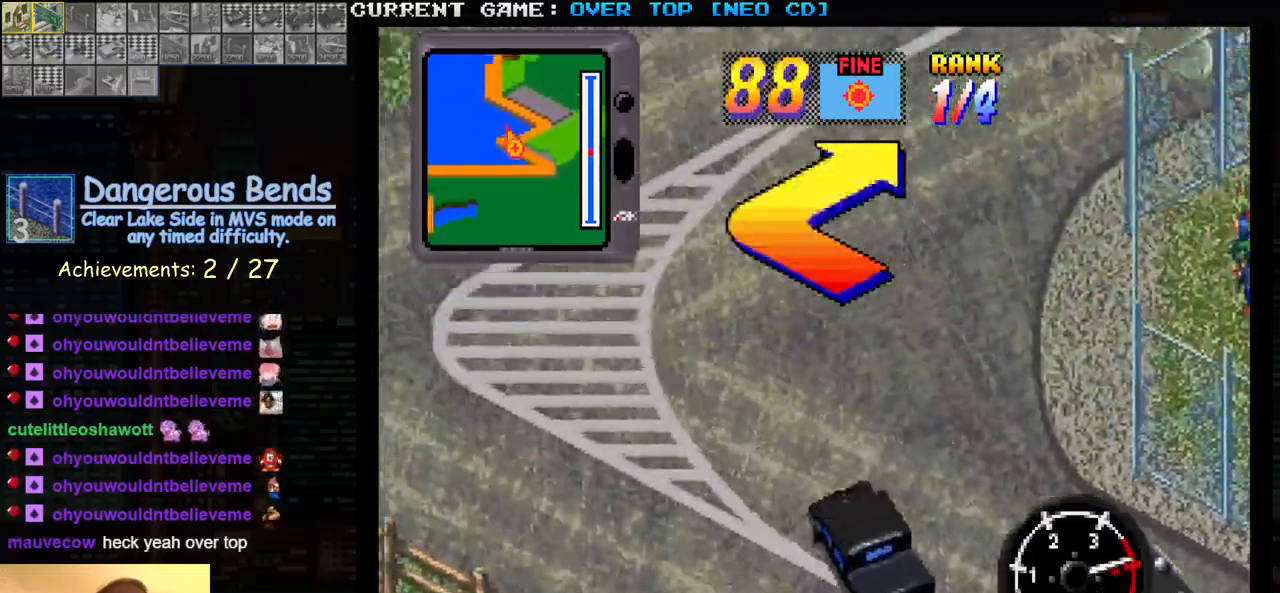
{"buttons": ["SQUARE"], "left_stick": "right", "events": [[67, "SQUARE", "down"]]}
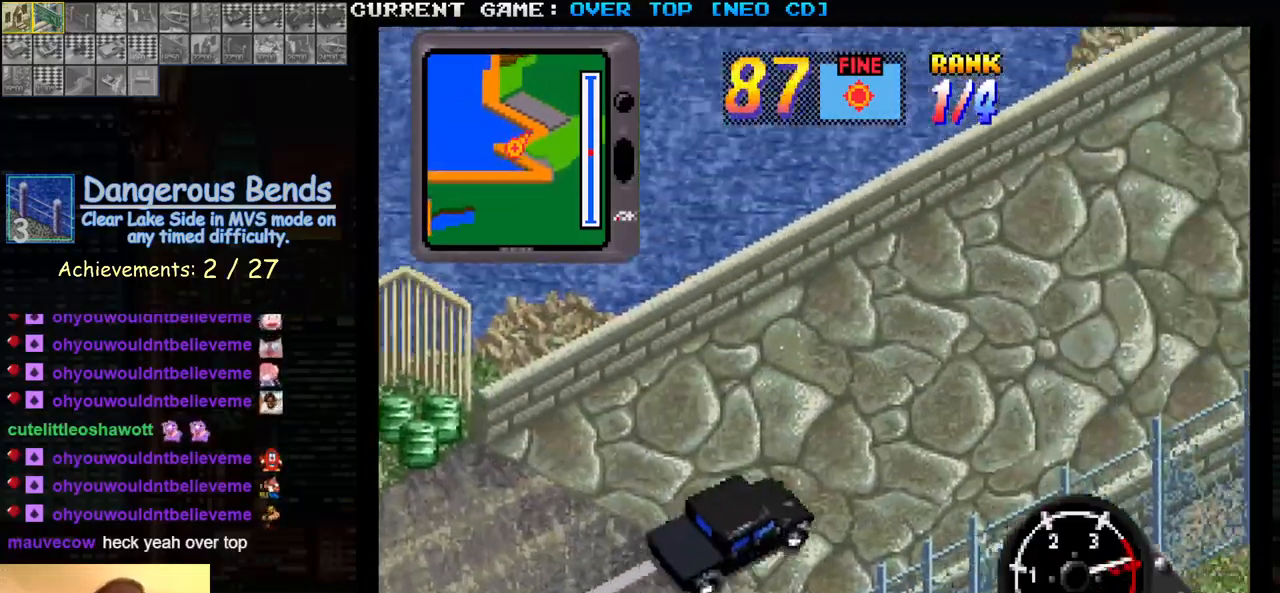
{"buttons": ["SQUARE"], "left_stick": "left", "events": [[67, "SQUARE", "up"], [167, "left_stick", "center"], [233, "left_stick", "left"], [433, "SQUARE", "down"]]}
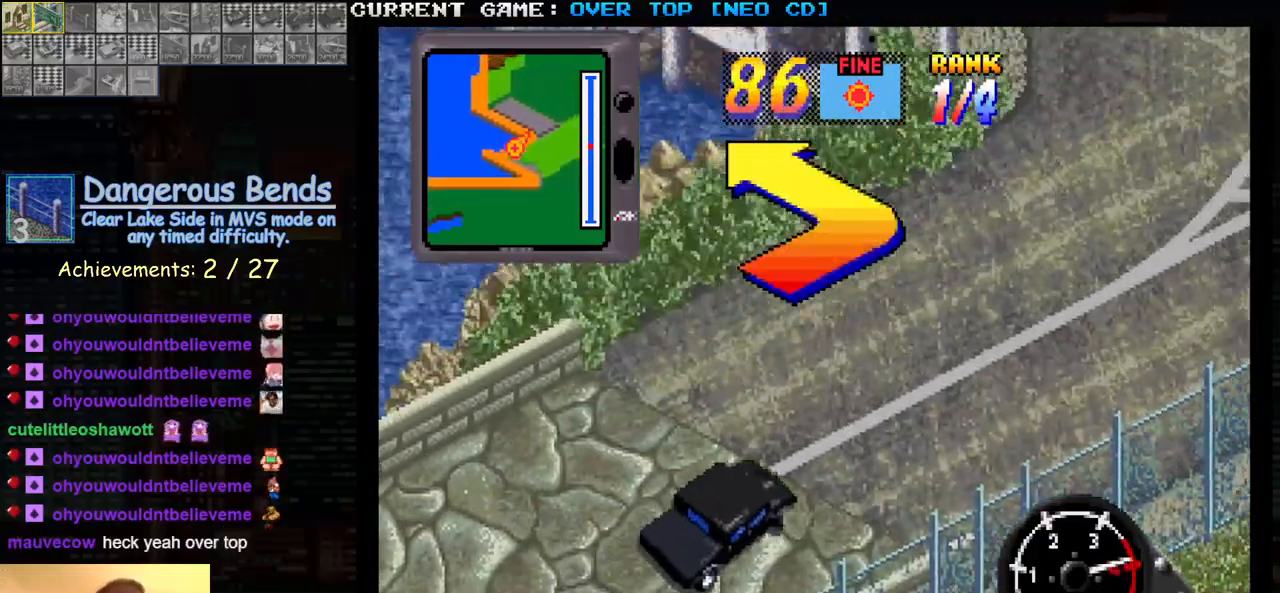
{"buttons": ["SQUARE"], "left_stick": "left", "events": []}
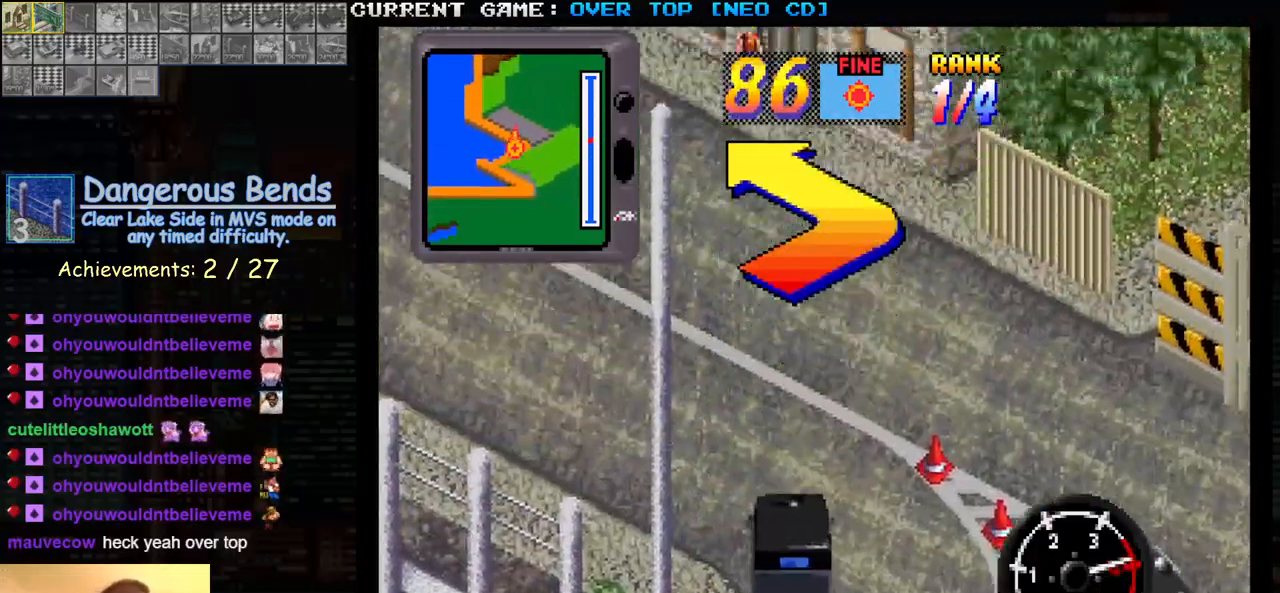
{"buttons": ["SQUARE"], "left_stick": "left", "events": []}
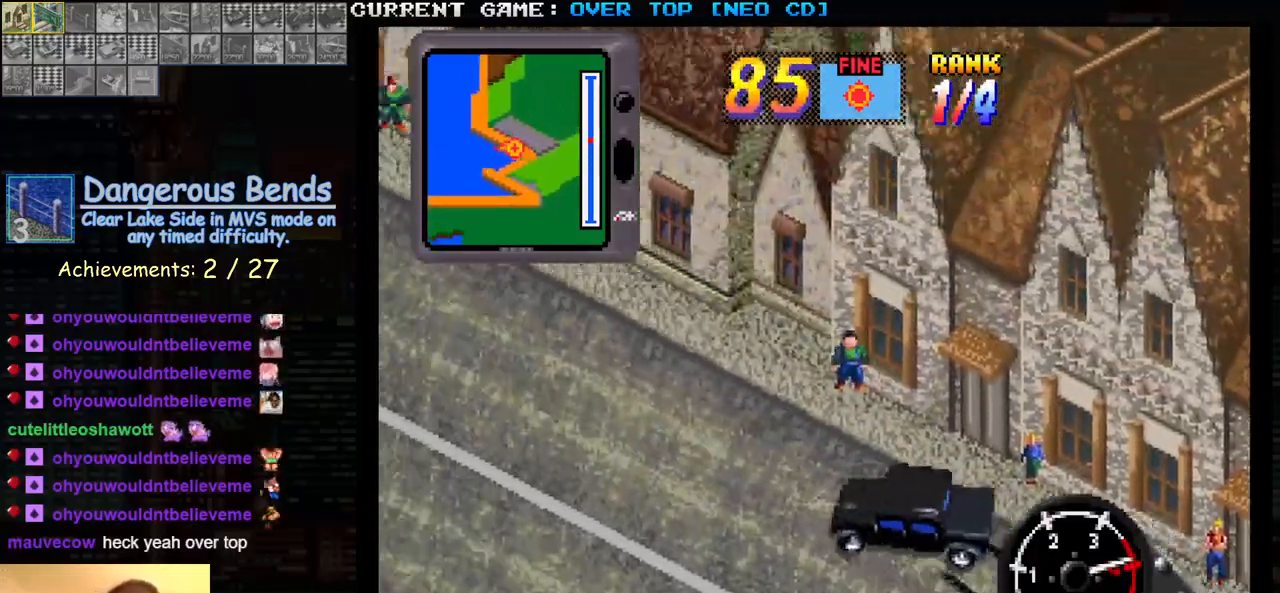
{"buttons": ["SQUARE"], "left_stick": "center", "events": [[100, "left_stick", "right"], [250, "left_stick", "center"]]}
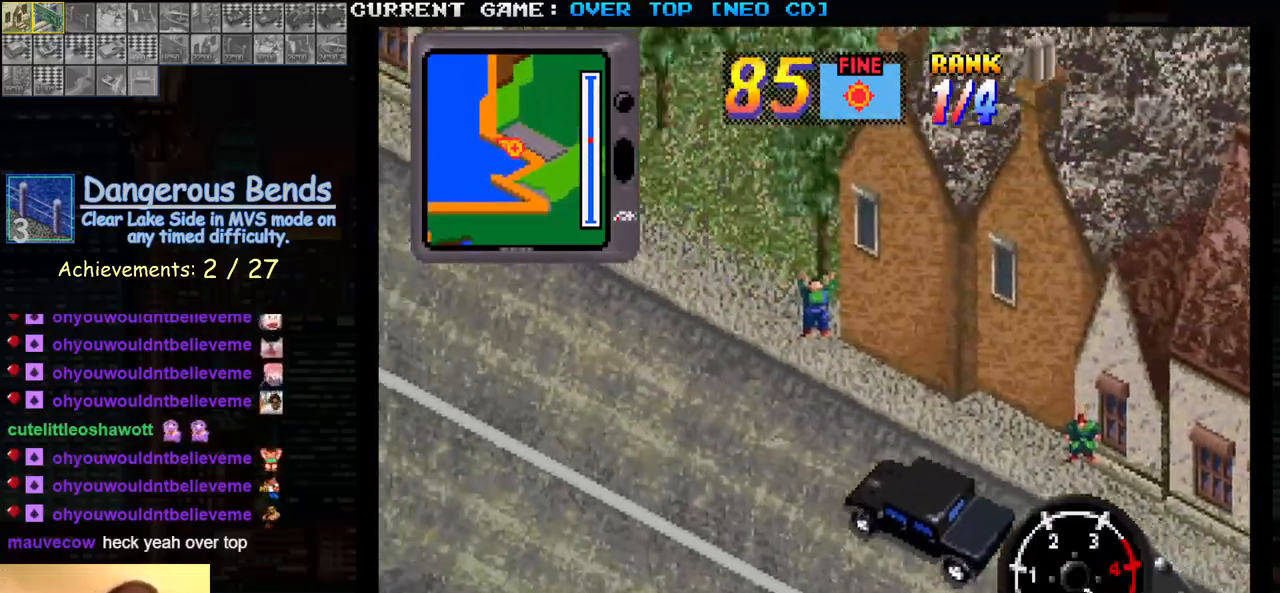
{"buttons": ["SQUARE"], "left_stick": "center", "events": []}
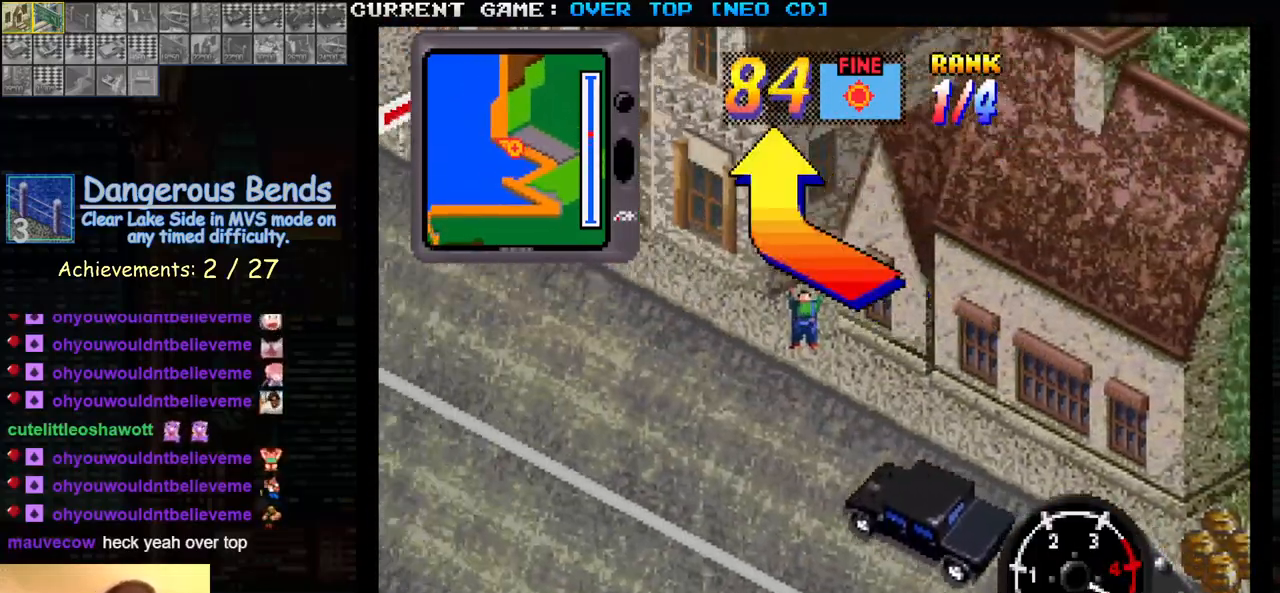
{"buttons": ["SQUARE"], "left_stick": "right", "events": [[183, "left_stick", "right"]]}
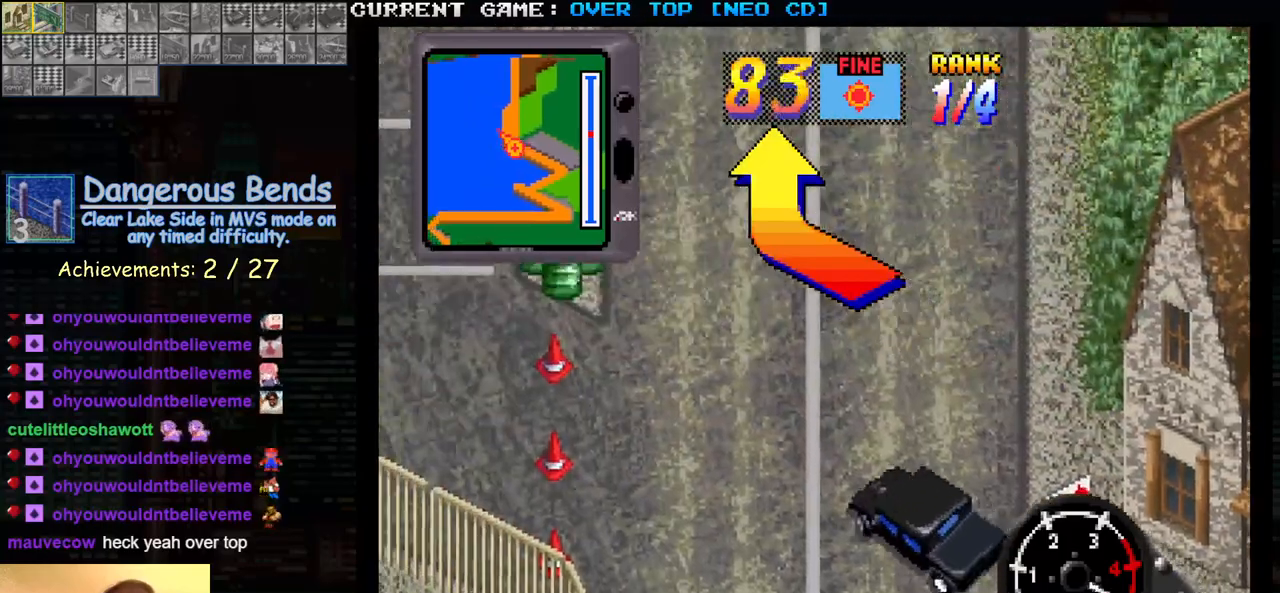
{"buttons": ["SQUARE"], "left_stick": "left", "events": [[400, "left_stick", "center"], [450, "left_stick", "left"]]}
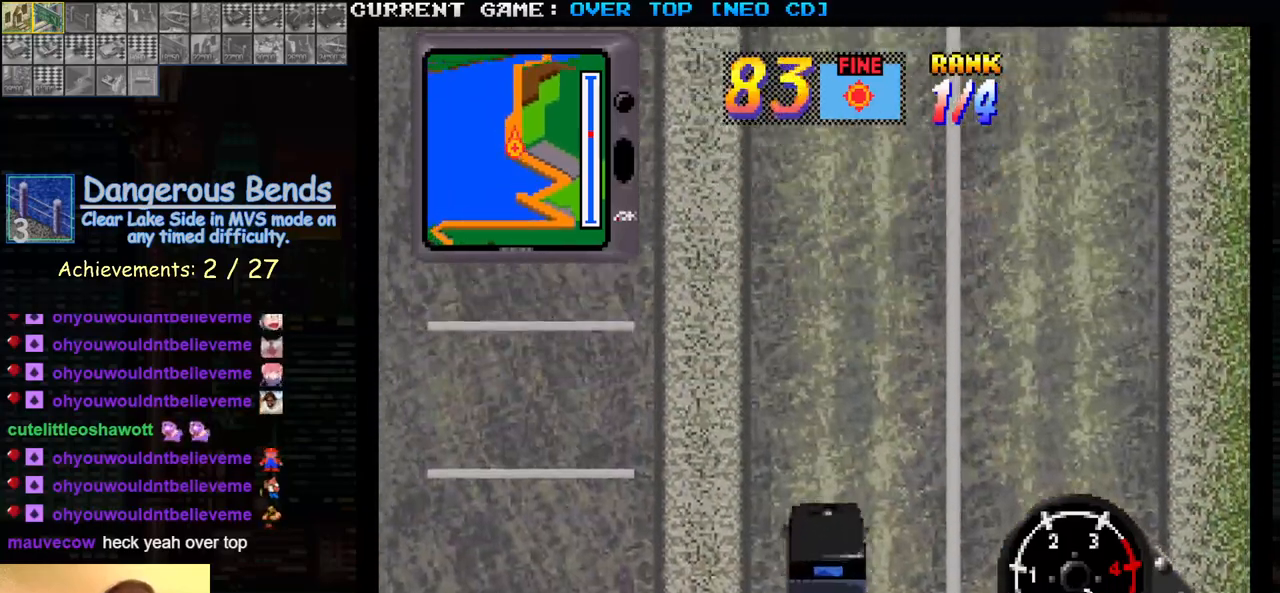
{"buttons": ["SQUARE", "R1"], "left_stick": "center", "events": [[17, "left_stick", "center"], [133, "R1", "down"], [283, "left_stick", "right"], [483, "left_stick", "center"]]}
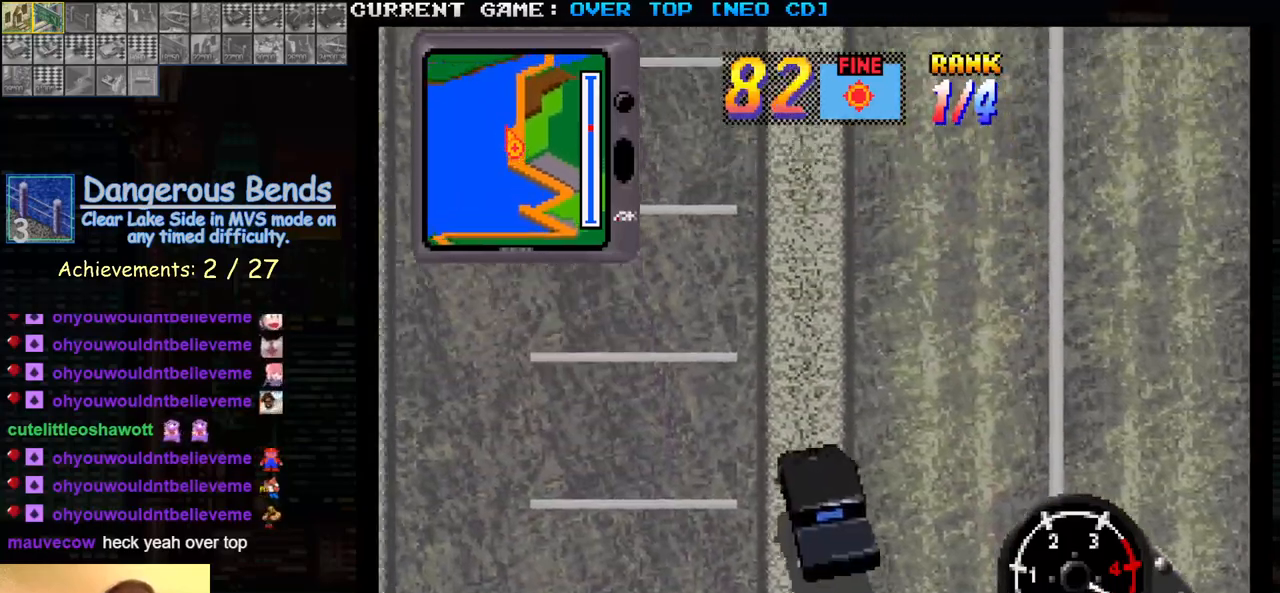
{"buttons": ["SQUARE"], "left_stick": "right", "events": [[233, "left_stick", "right"], [267, "R1", "up"]]}
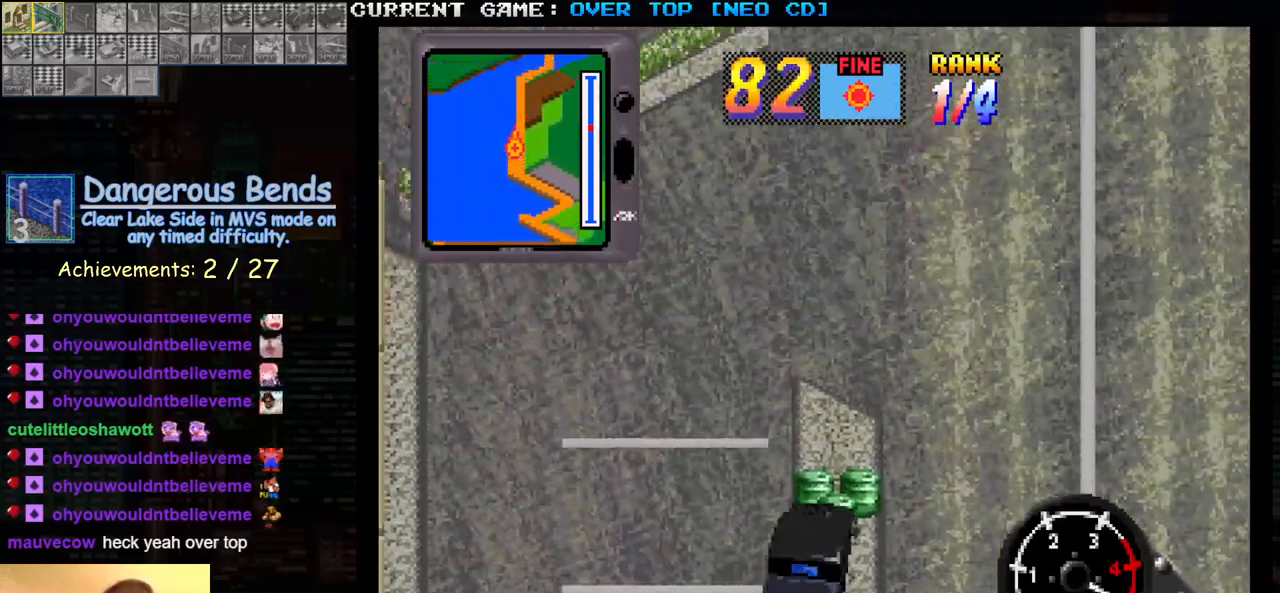
{"buttons": ["SQUARE"], "left_stick": "right", "events": [[50, "left_stick", "center"], [383, "left_stick", "right"]]}
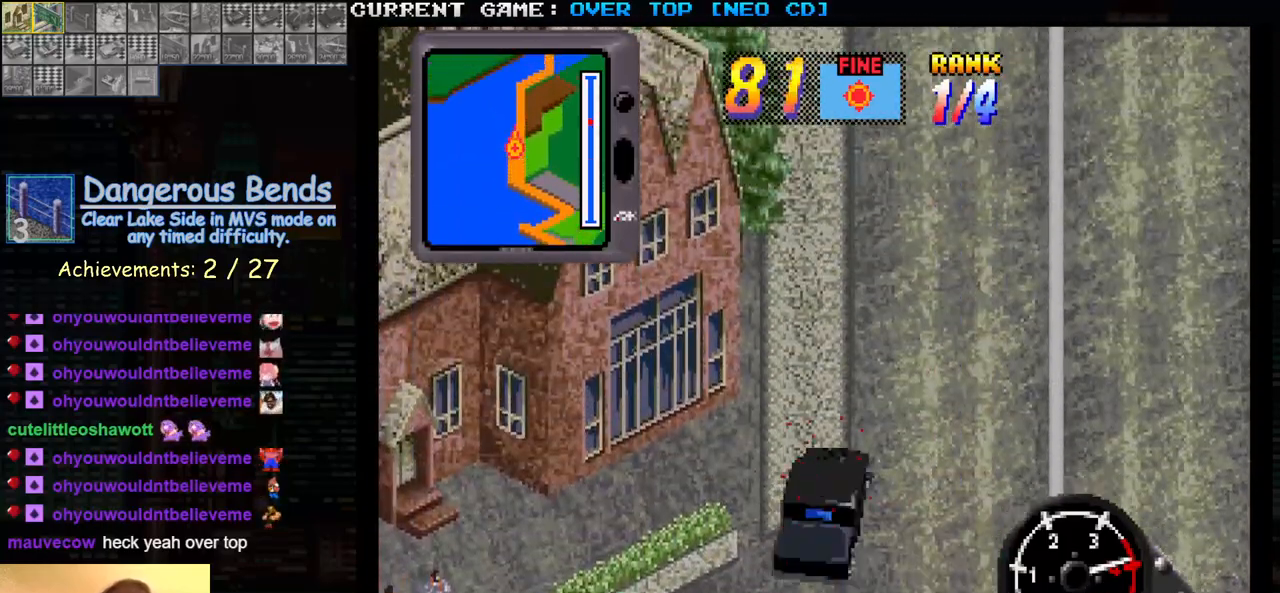
{"buttons": ["SQUARE"], "left_stick": "center", "events": [[117, "left_stick", "center"], [317, "left_stick", "right"], [400, "left_stick", "center"]]}
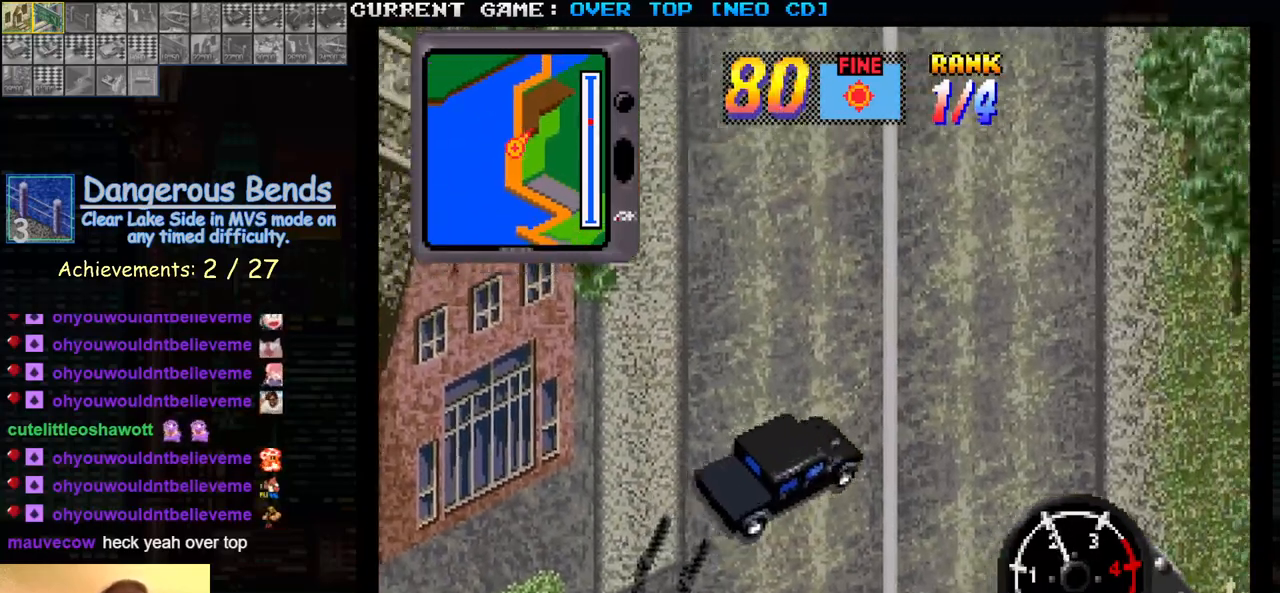
{"buttons": ["SQUARE"], "left_stick": "center", "events": [[67, "left_stick", "left"], [450, "left_stick", "center"]]}
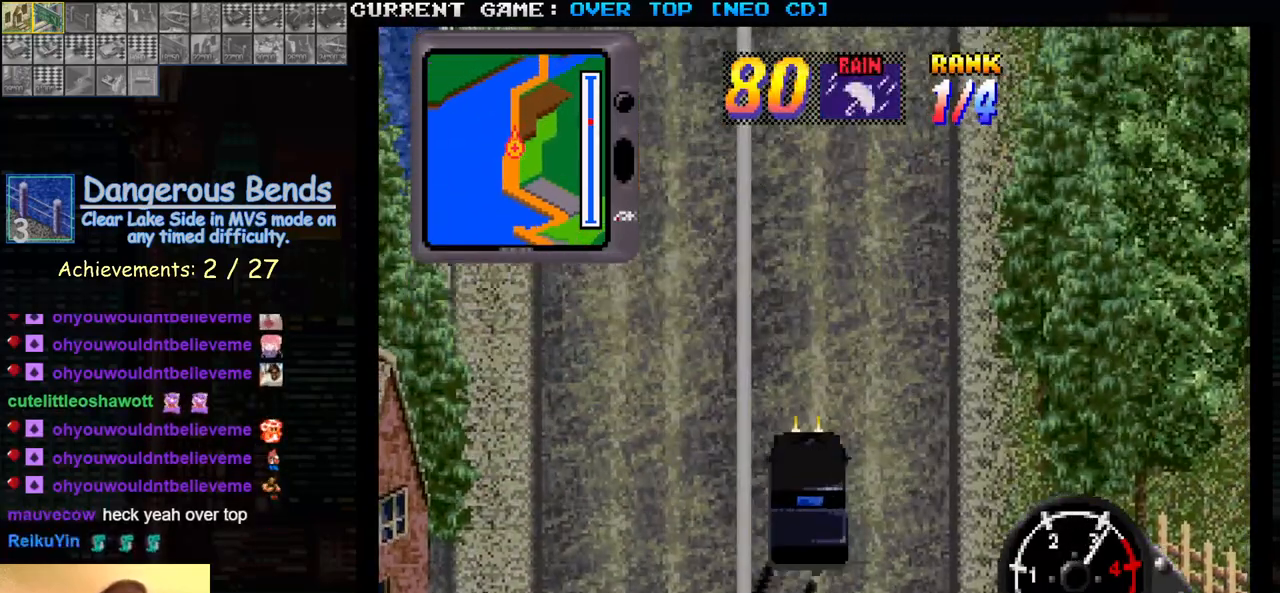
{"buttons": ["SQUARE"], "left_stick": "center", "events": []}
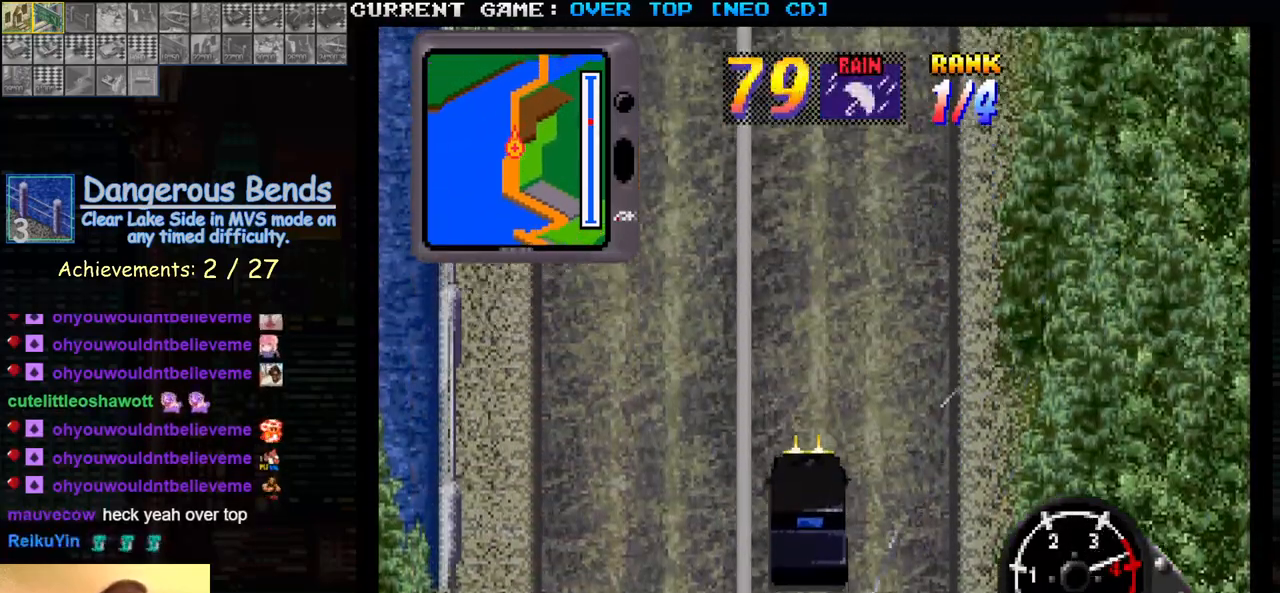
{"buttons": ["SQUARE"], "left_stick": "center", "events": []}